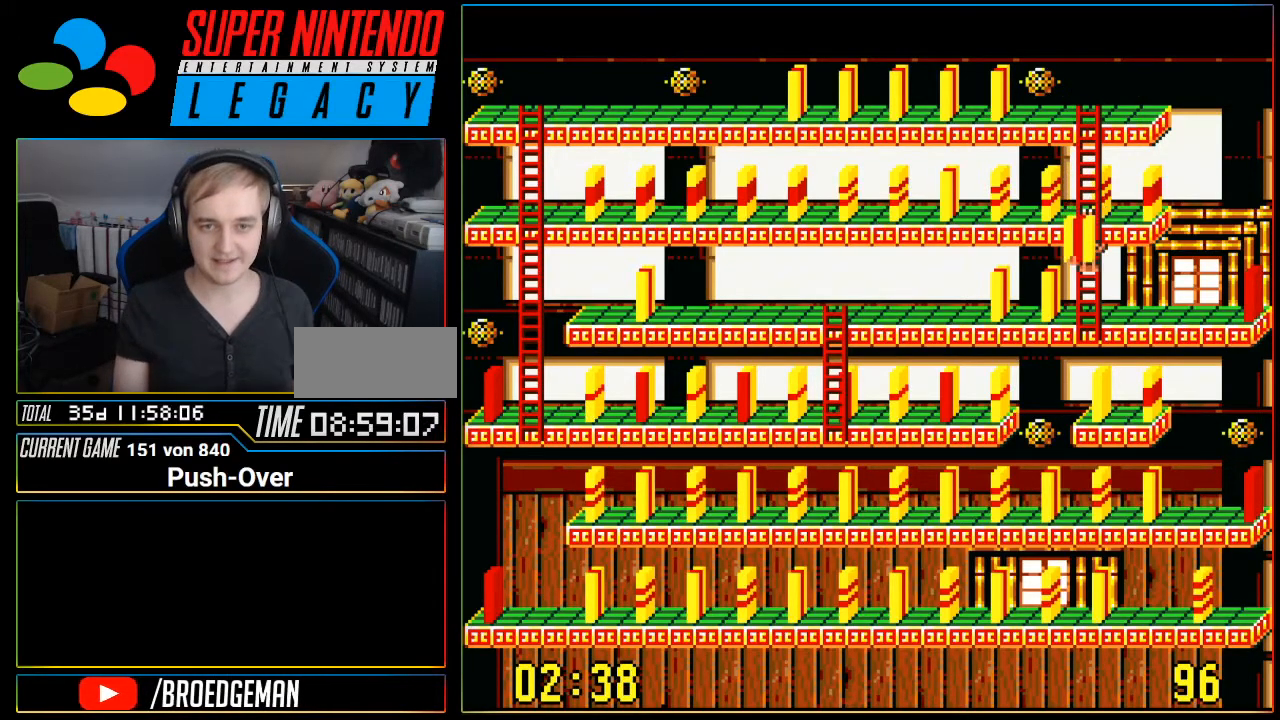
Gameplay with a controller (Nintendo layout); each line is a JSON object with the inputs held at the frame after it. "events" lists button and stick changes between this image and that frame as [ms after this image, input, new state], when the widget could be followed in between. Not read: L3 R3.
{"buttons": ["DPAD_LEFT"], "events": [[367, "DPAD_DOWN", "up"], [367, "DPAD_LEFT", "down"]]}
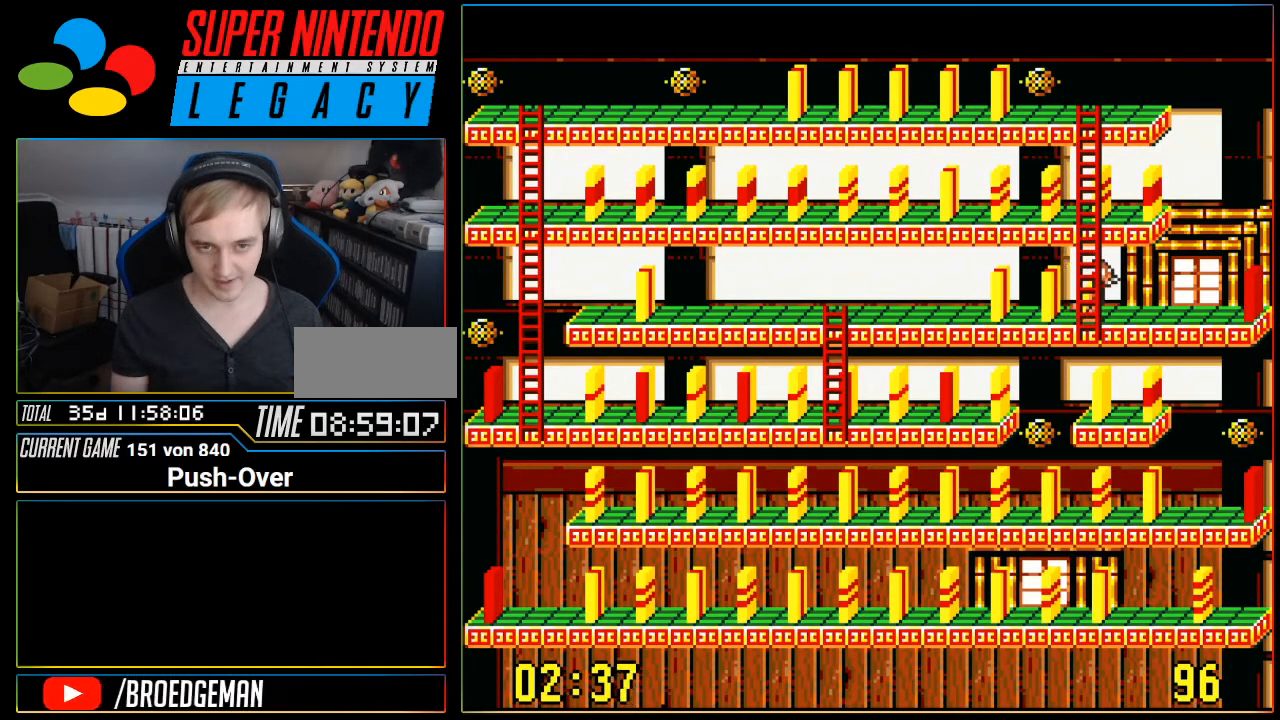
{"buttons": ["DPAD_LEFT"], "events": []}
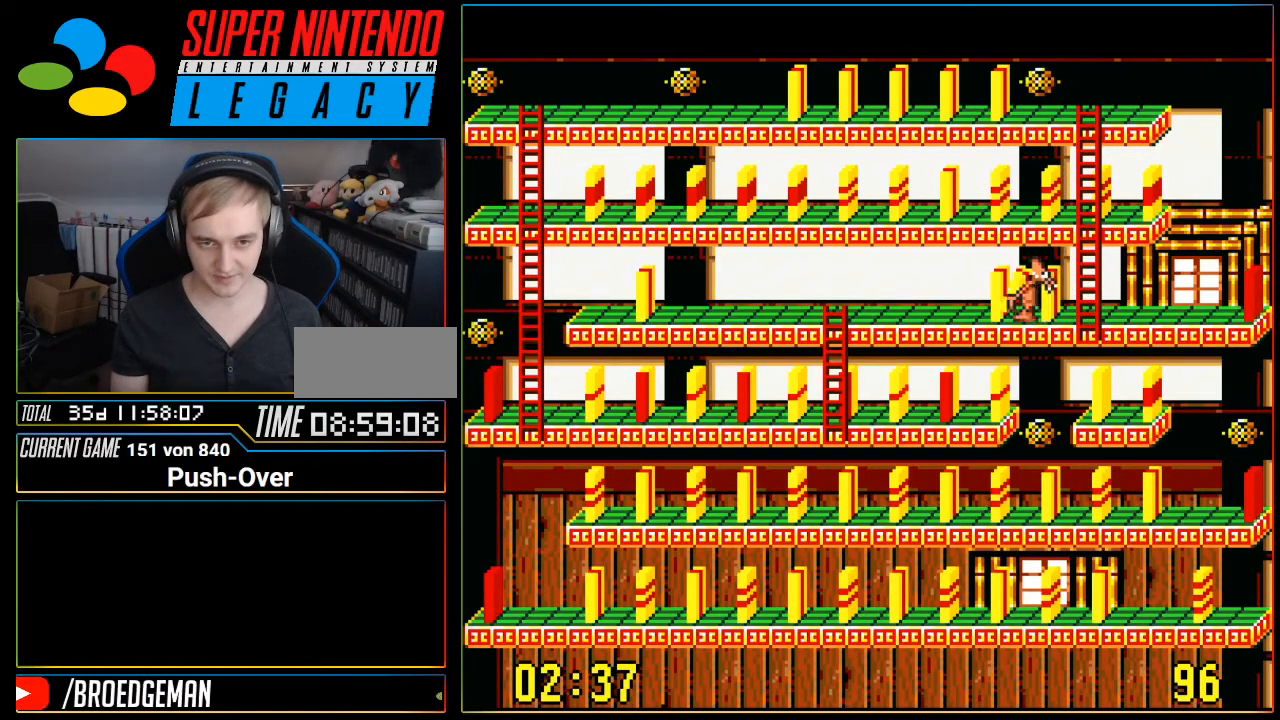
{"buttons": ["A"], "events": [[350, "DPAD_LEFT", "up"], [417, "A", "down"]]}
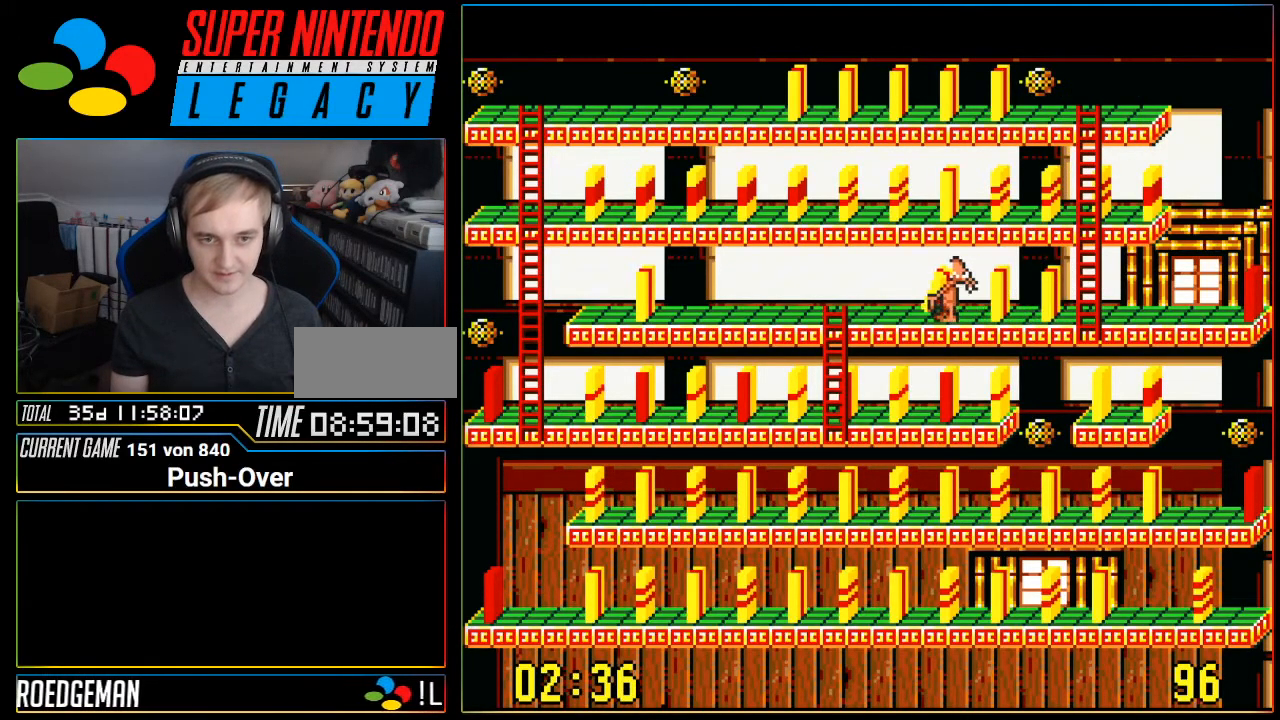
{"buttons": [], "events": [[233, "A", "up"]]}
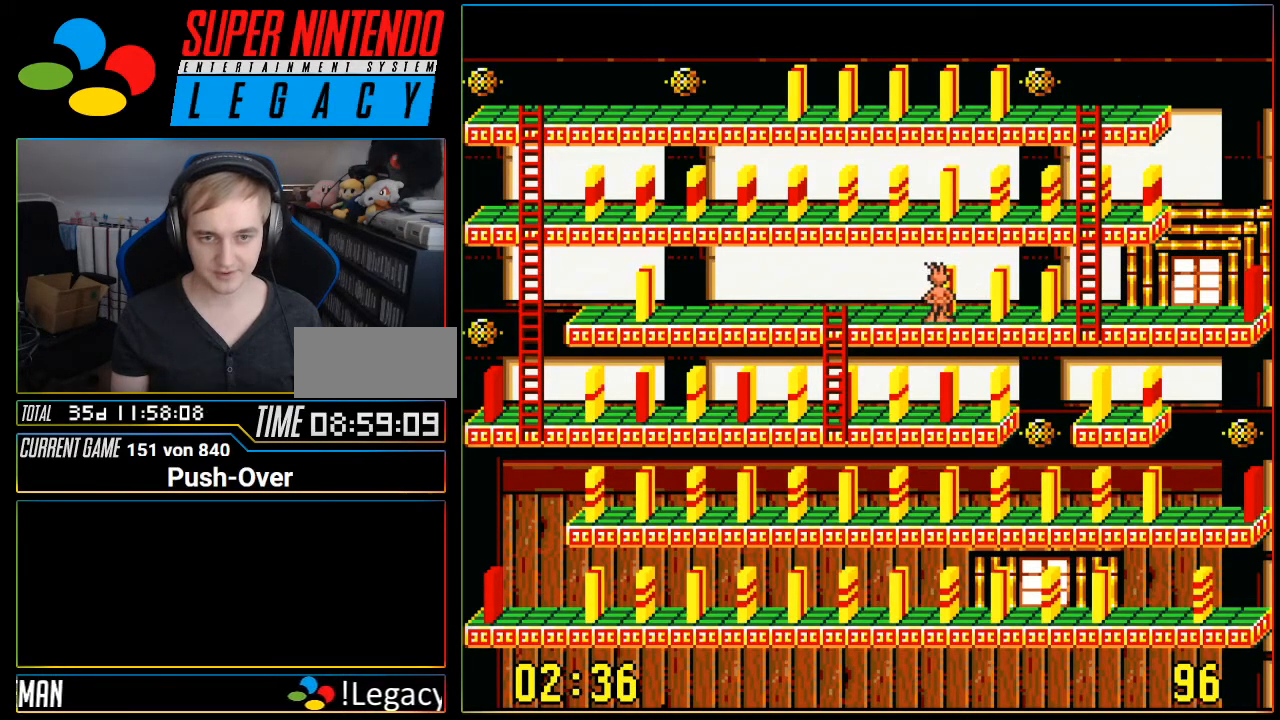
{"buttons": ["DPAD_RIGHT"], "events": [[50, "DPAD_RIGHT", "down"]]}
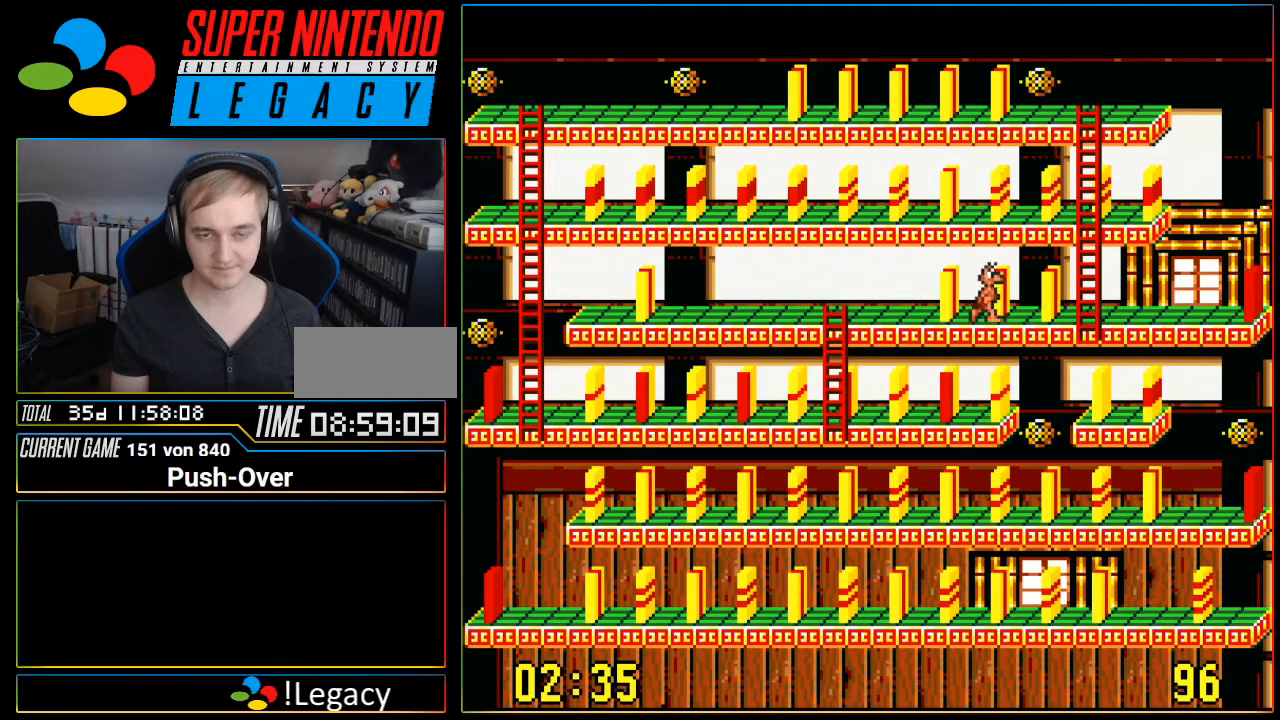
{"buttons": [], "events": [[483, "DPAD_RIGHT", "up"]]}
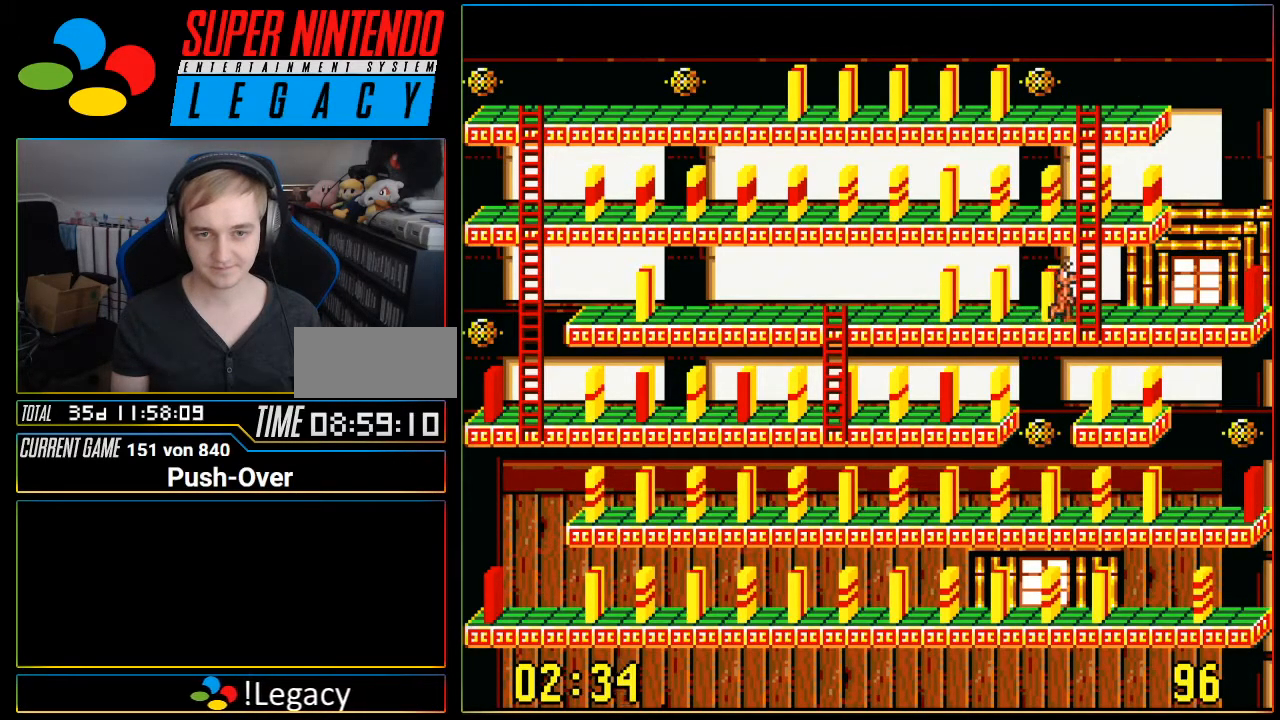
{"buttons": ["DPAD_UP"], "events": [[83, "DPAD_UP", "down"]]}
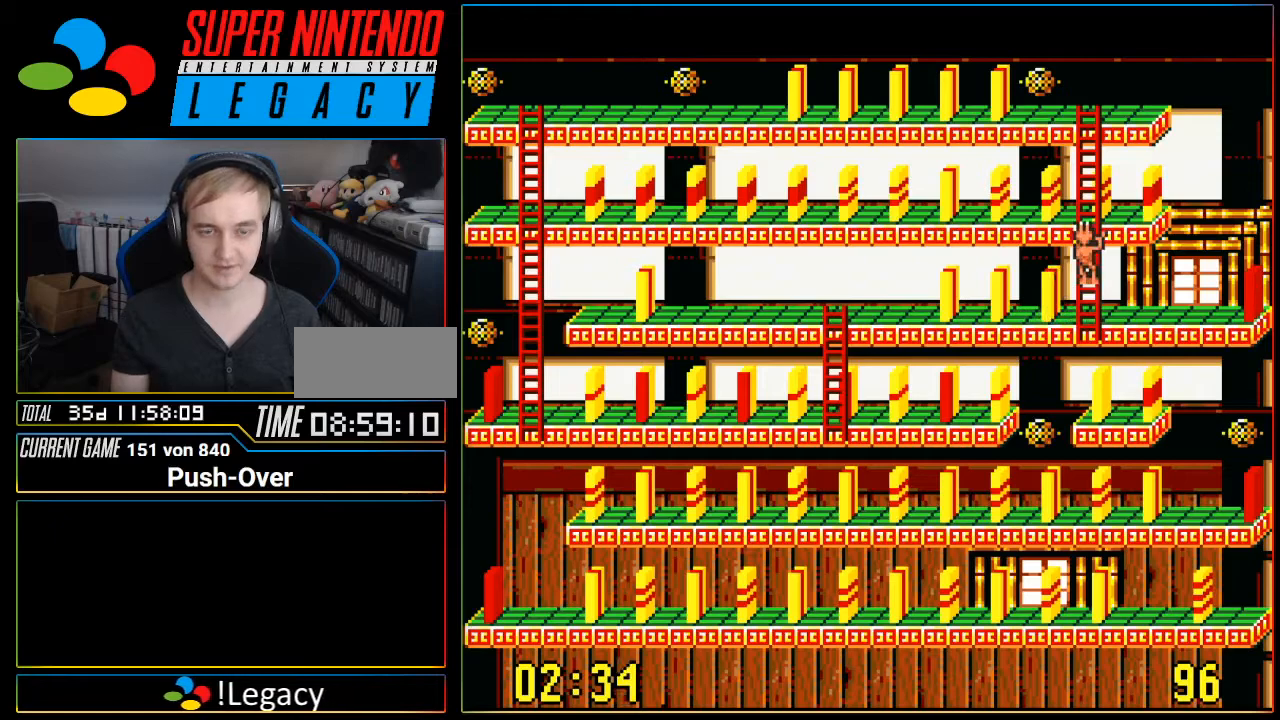
{"buttons": ["DPAD_UP"], "events": []}
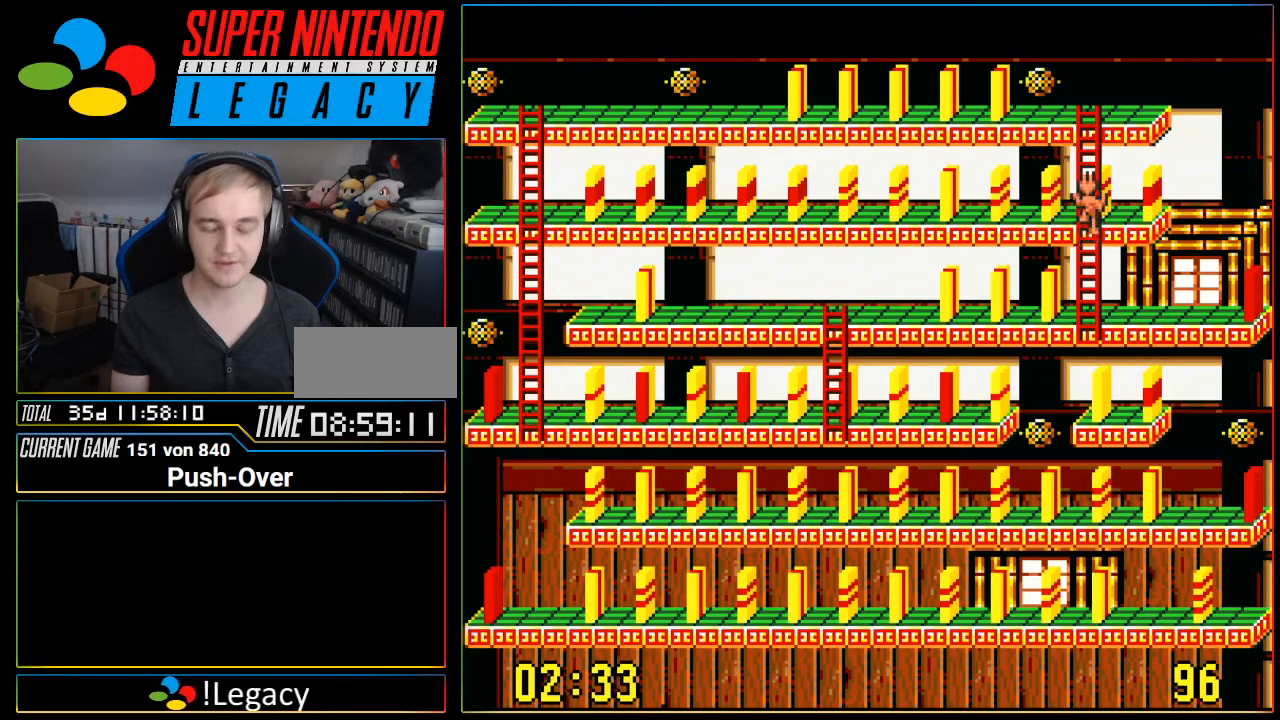
{"buttons": ["DPAD_UP"], "events": []}
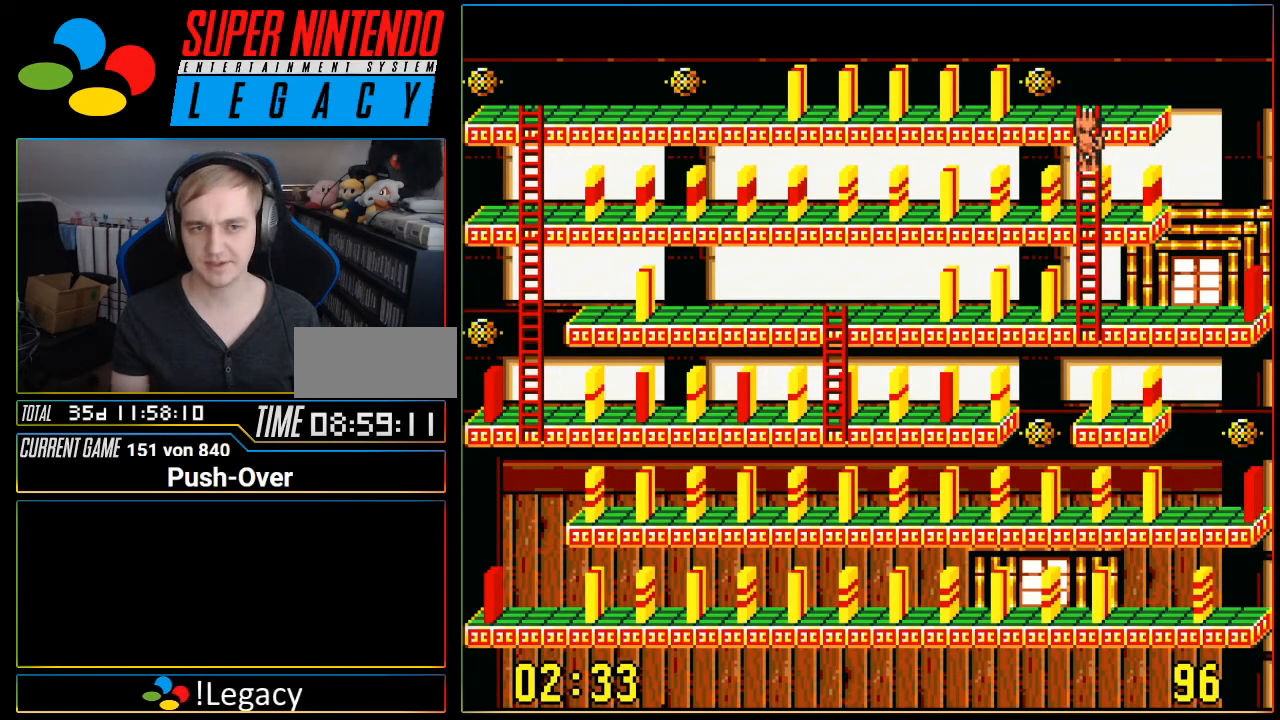
{"buttons": ["DPAD_LEFT"], "events": [[183, "DPAD_LEFT", "down"], [183, "DPAD_UP", "up"]]}